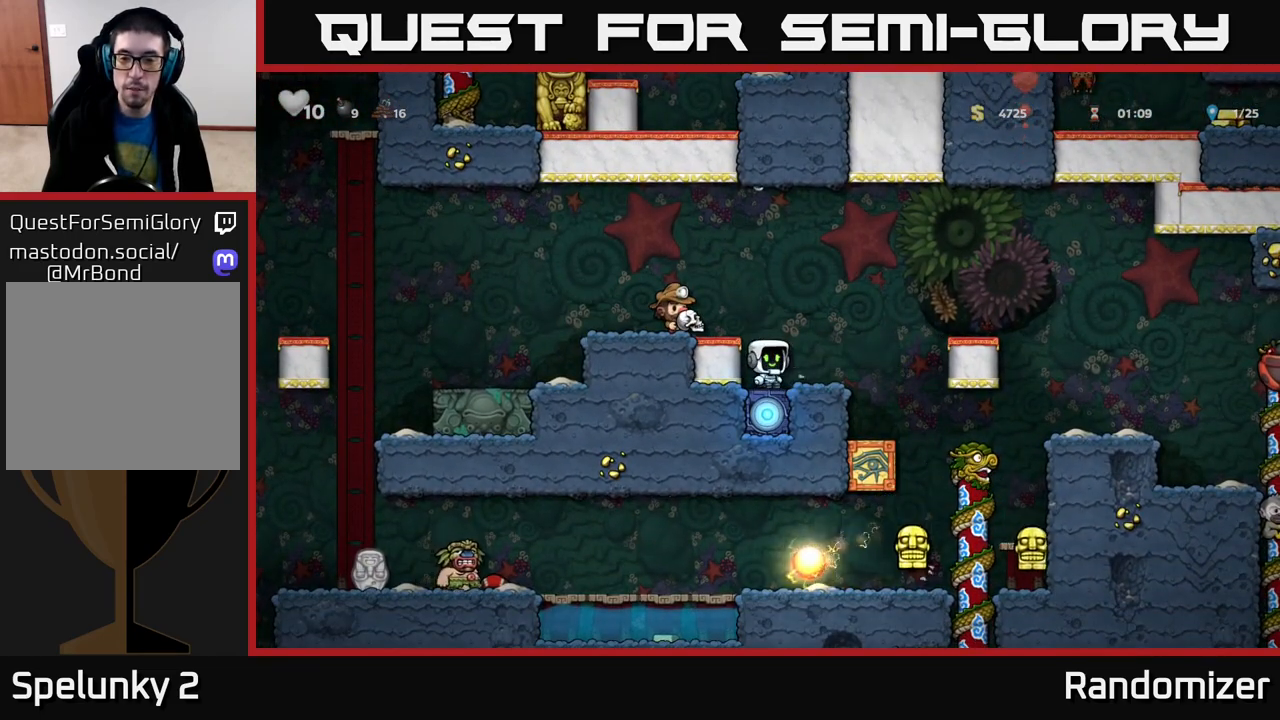
Gameplay with a controller (Xbox layout); each line is a JSON object with the inputs held at the frame after it. "events" lists button and stick changes between this image and that frame as [ms after this image, input, new state], when the widget could be followed in between.
{"buttons": [], "left_stick": "center", "right_stick": "center", "events": []}
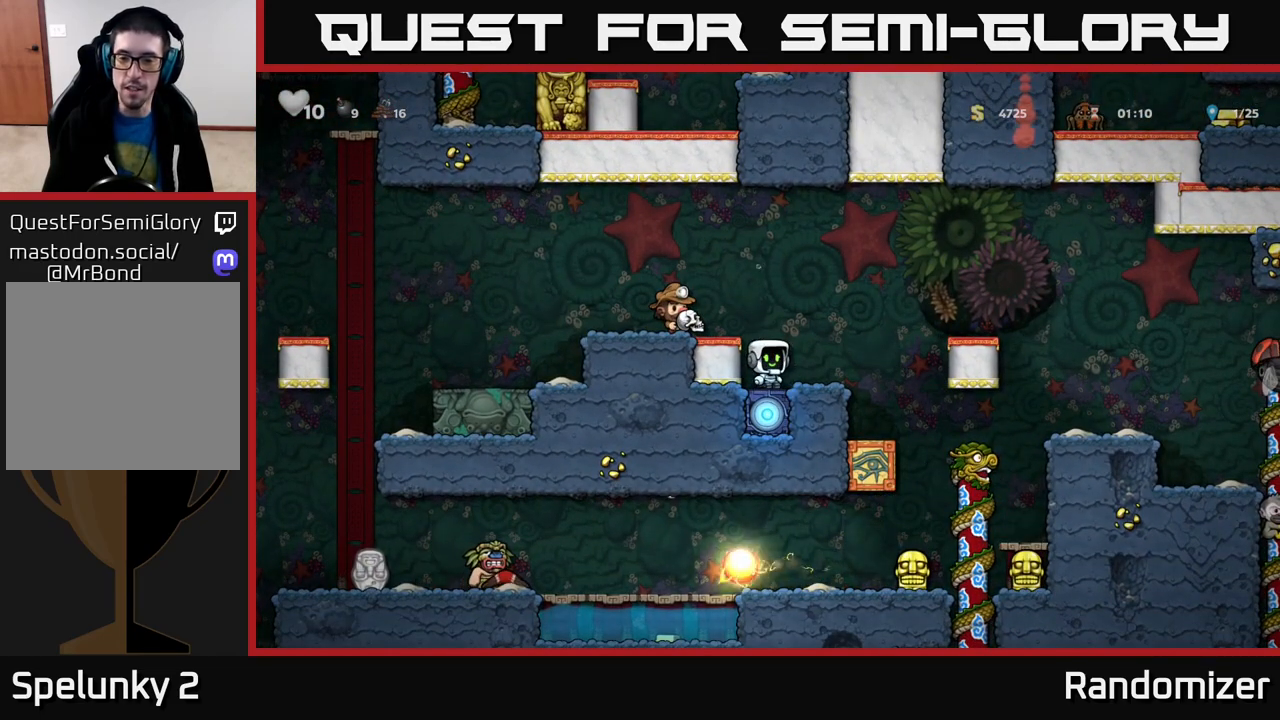
{"buttons": ["A"], "left_stick": "right", "right_stick": "center", "events": [[67, "left_stick", "right"], [233, "A", "down"]]}
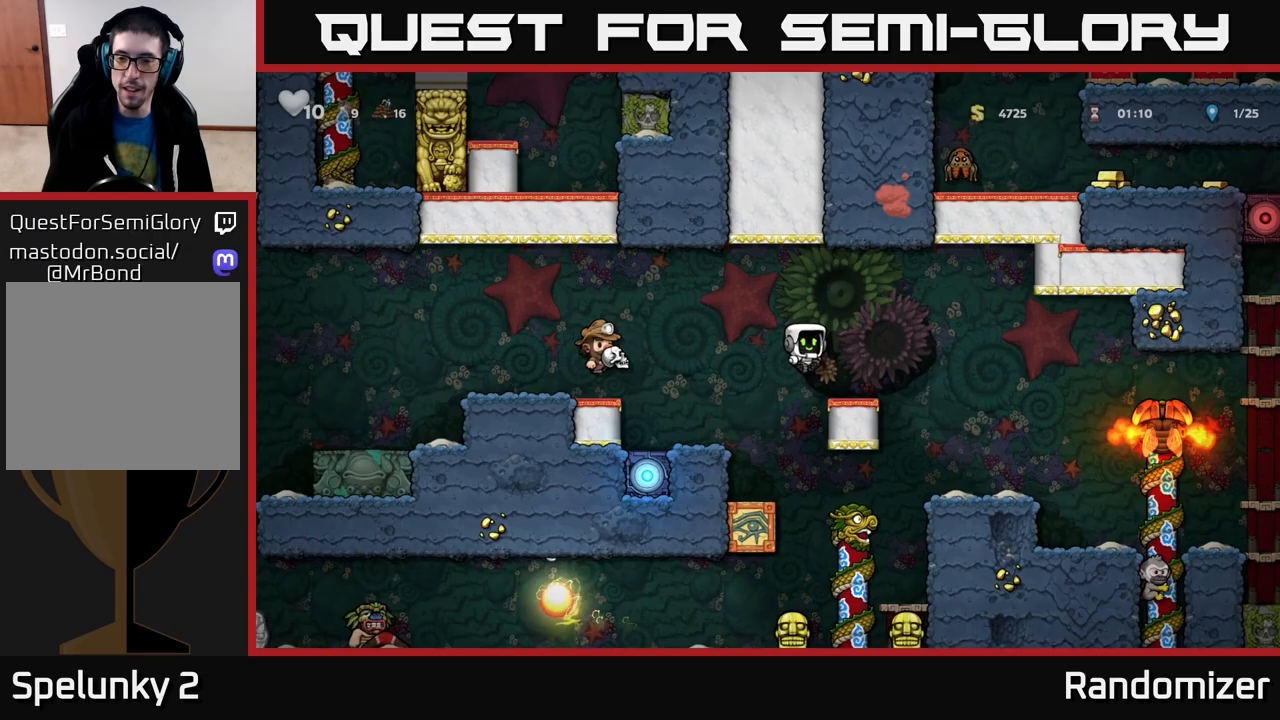
{"buttons": [], "left_stick": "center", "right_stick": "center", "events": [[133, "A", "up"], [217, "left_stick", "center"], [267, "left_stick", "left"], [417, "left_stick", "center"]]}
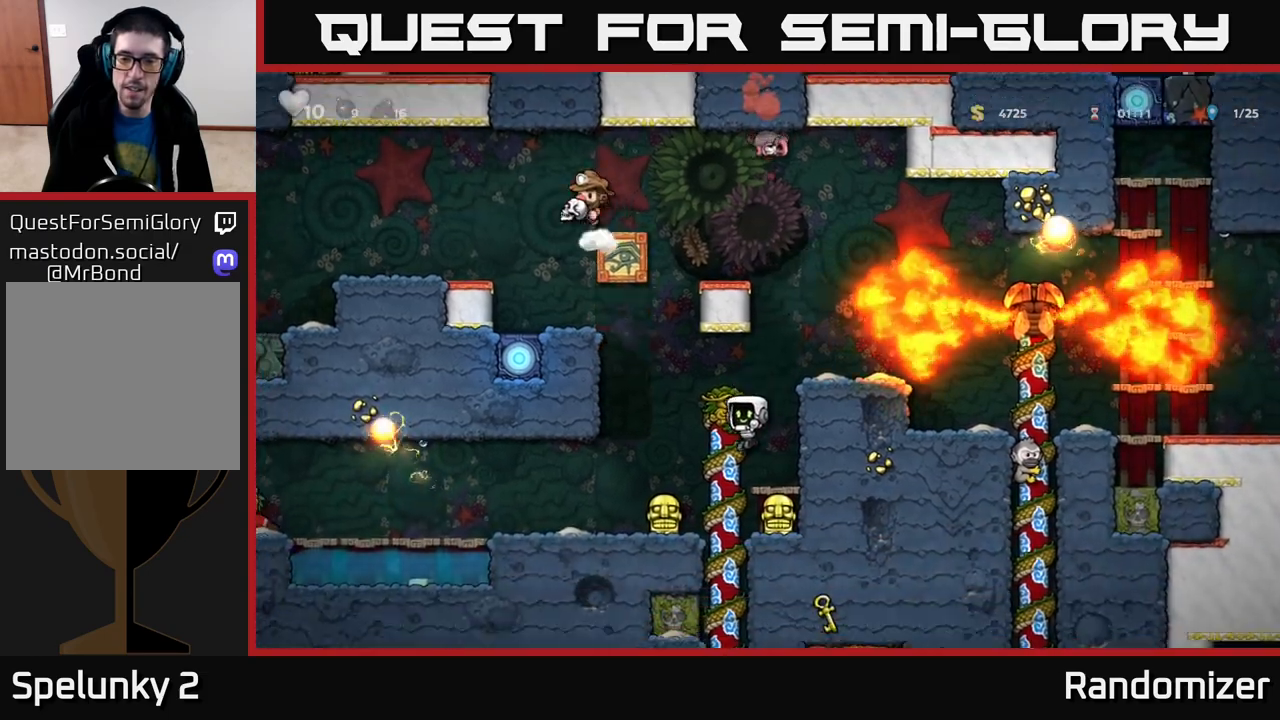
{"buttons": [], "left_stick": "down", "right_stick": "center", "events": [[150, "left_stick", "right"], [400, "left_stick", "down"]]}
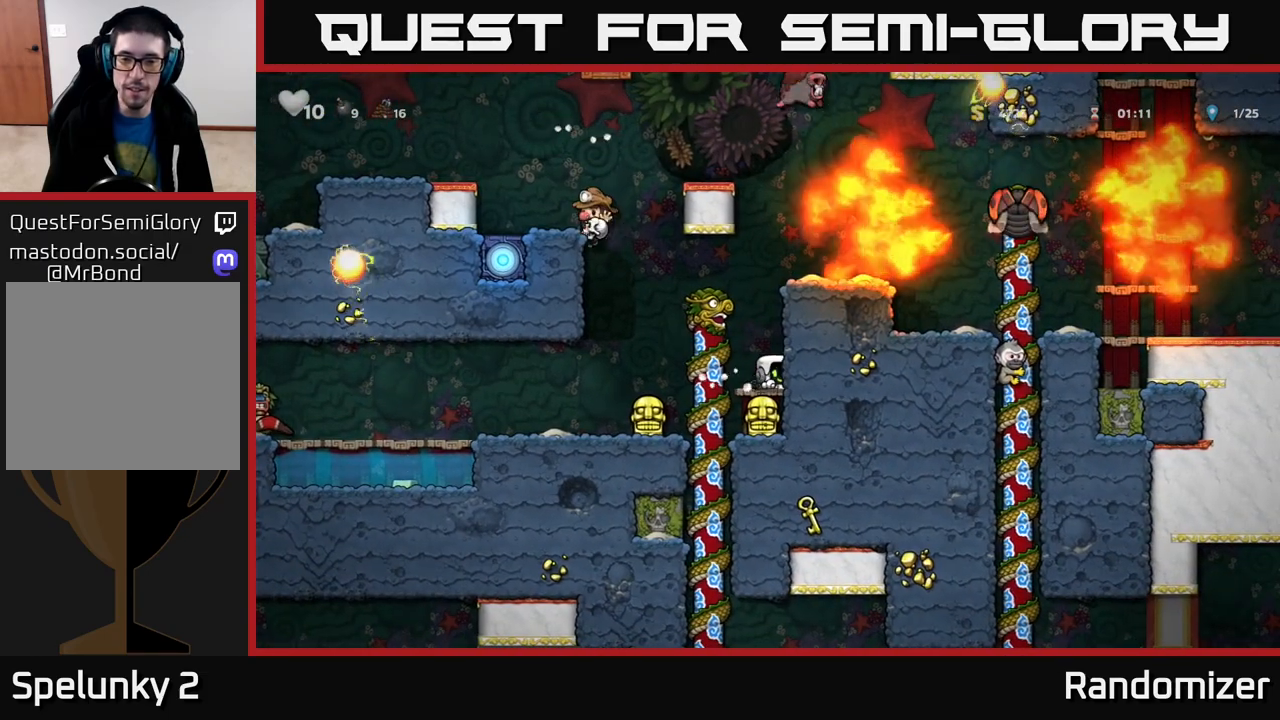
{"buttons": [], "left_stick": "down-left", "right_stick": "center", "events": [[83, "A", "down"], [183, "A", "up"], [417, "X", "down"], [500, "X", "up"], [500, "left_stick", "down-left"]]}
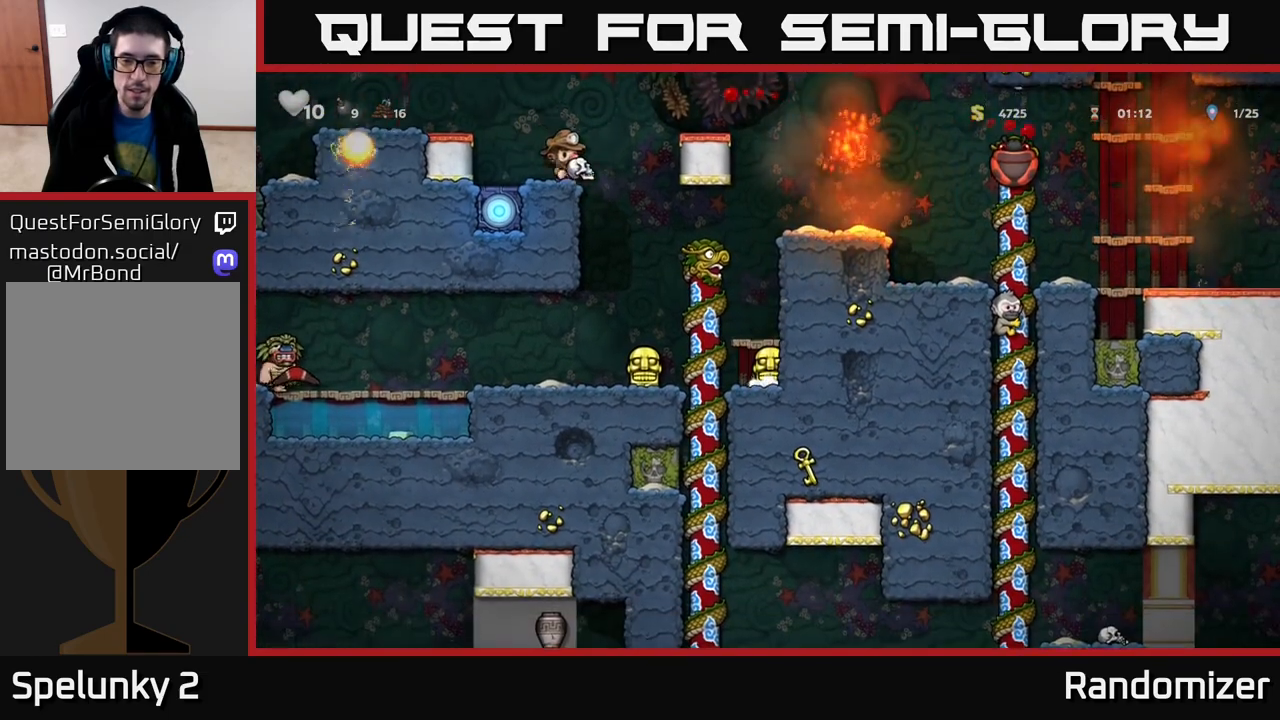
{"buttons": [], "left_stick": "center", "right_stick": "center", "events": [[117, "left_stick", "down"], [150, "X", "down"], [250, "X", "up"], [467, "left_stick", "center"]]}
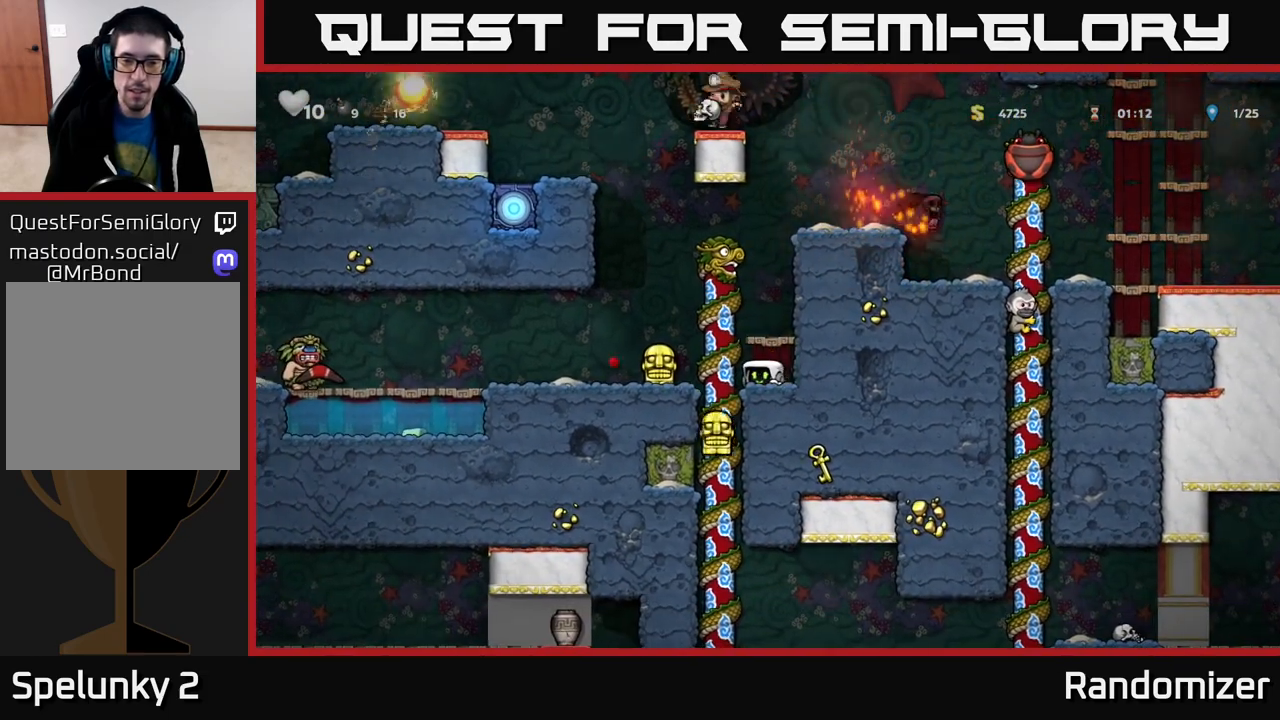
{"buttons": [], "left_stick": "down", "right_stick": "center", "events": [[83, "left_stick", "left"], [100, "A", "down"], [150, "A", "up"], [283, "left_stick", "center"], [500, "left_stick", "down"]]}
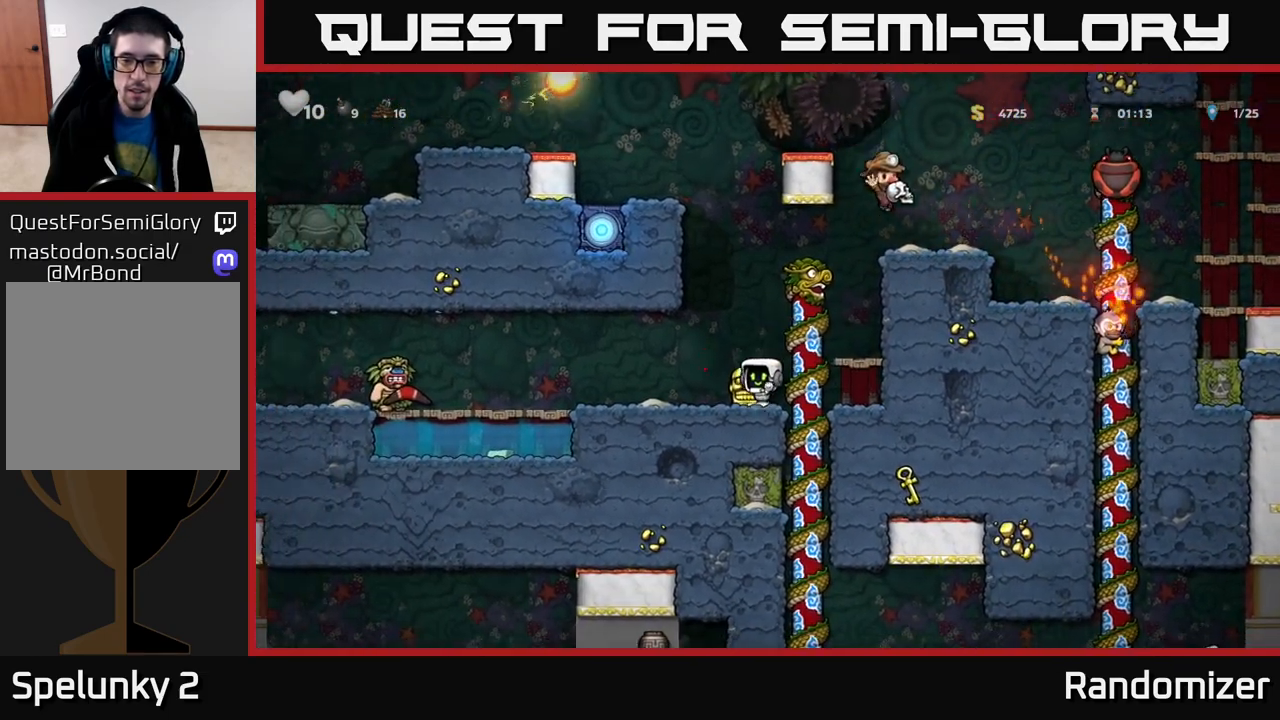
{"buttons": [], "left_stick": "down", "right_stick": "center", "events": [[117, "X", "down"], [217, "X", "up"], [233, "left_stick", "center"], [283, "left_stick", "down-right"], [350, "left_stick", "down"], [383, "X", "down"], [450, "X", "up"]]}
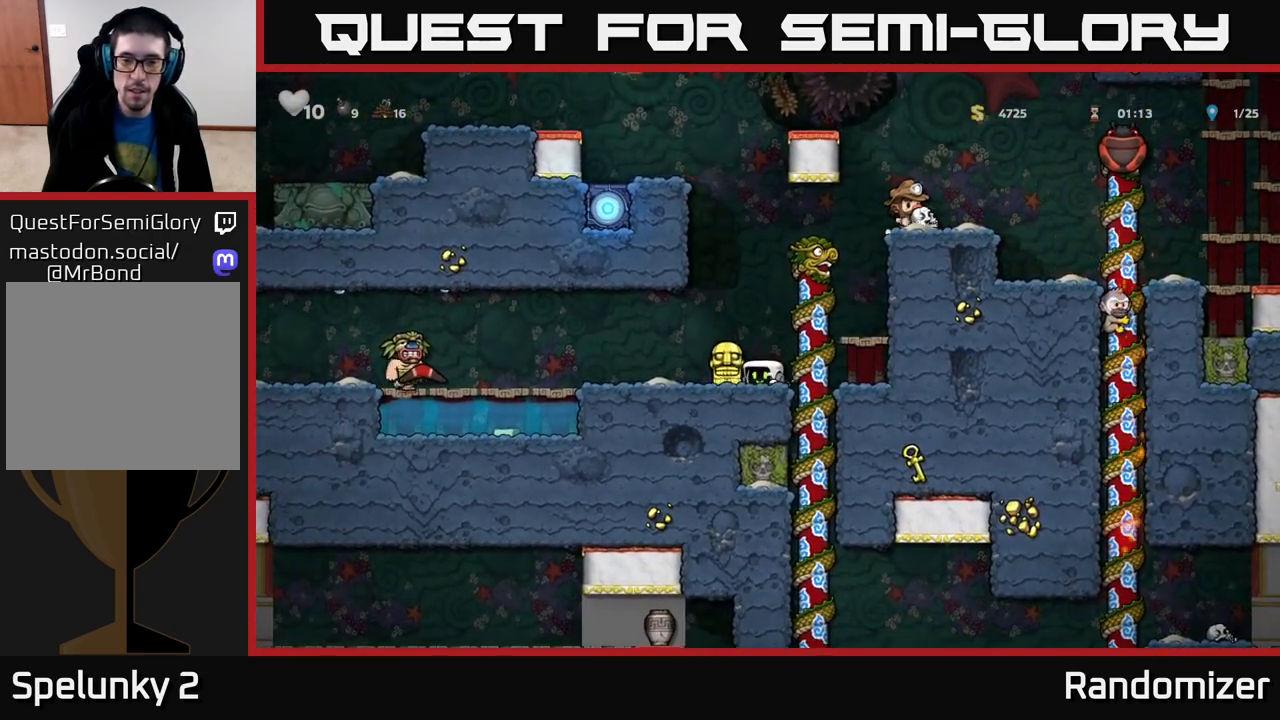
{"buttons": [], "left_stick": "down-left", "right_stick": "center", "events": [[167, "left_stick", "center"], [333, "left_stick", "left"], [500, "left_stick", "down-left"]]}
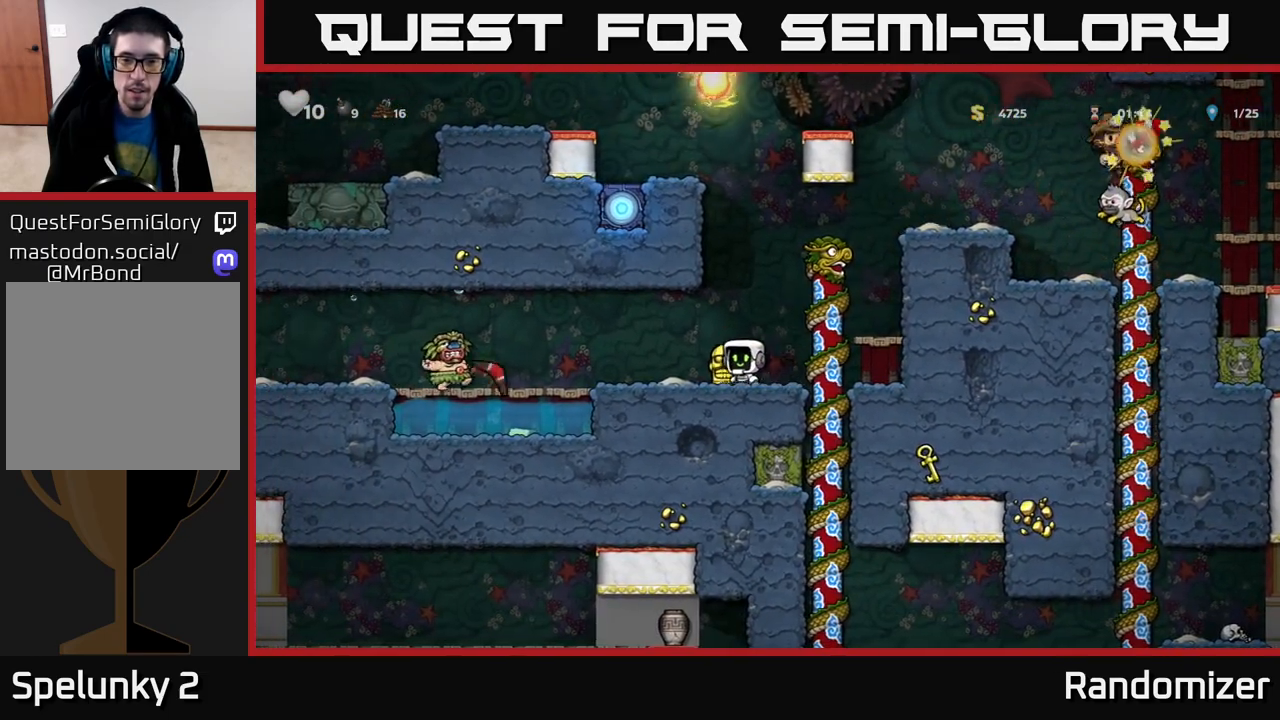
{"buttons": [], "left_stick": "down", "right_stick": "center", "events": [[17, "left_stick", "down"], [33, "X", "down"], [100, "X", "up"], [150, "left_stick", "right"], [300, "left_stick", "center"], [433, "left_stick", "down"]]}
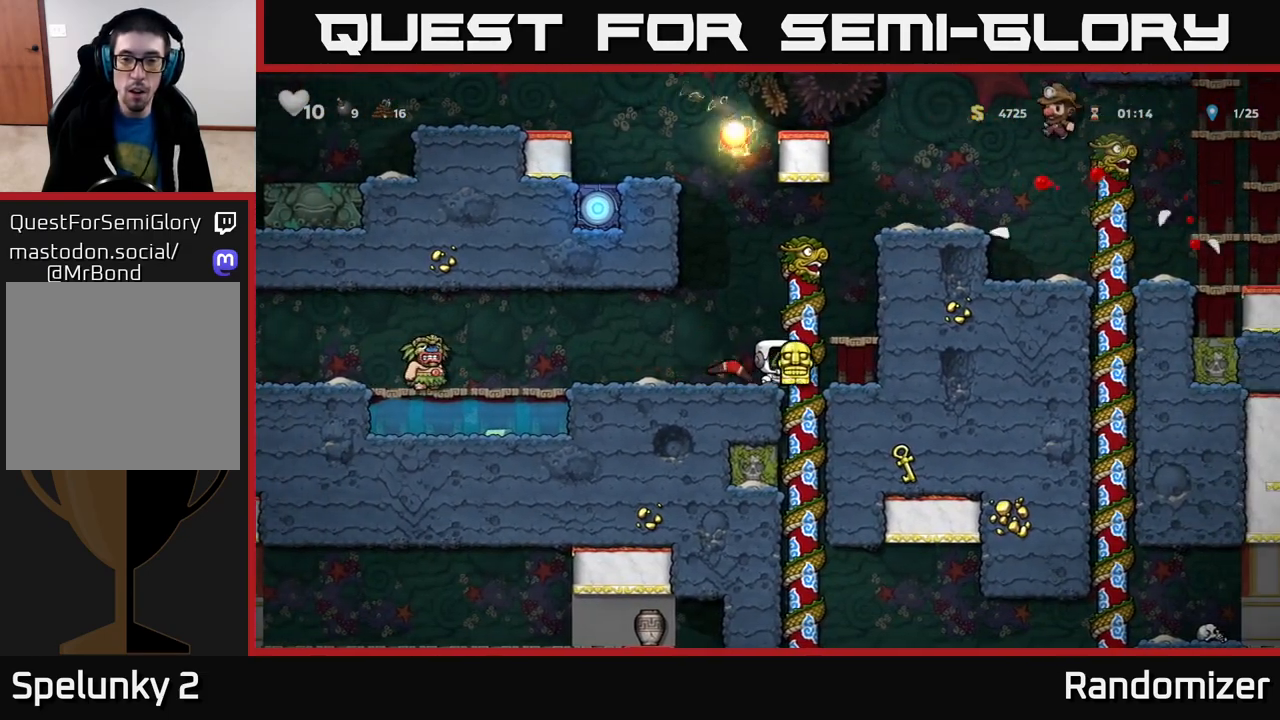
{"buttons": [], "left_stick": "center", "right_stick": "center", "events": [[33, "A", "down"], [83, "left_stick", "center"], [167, "left_stick", "right"], [217, "A", "up"], [483, "left_stick", "center"]]}
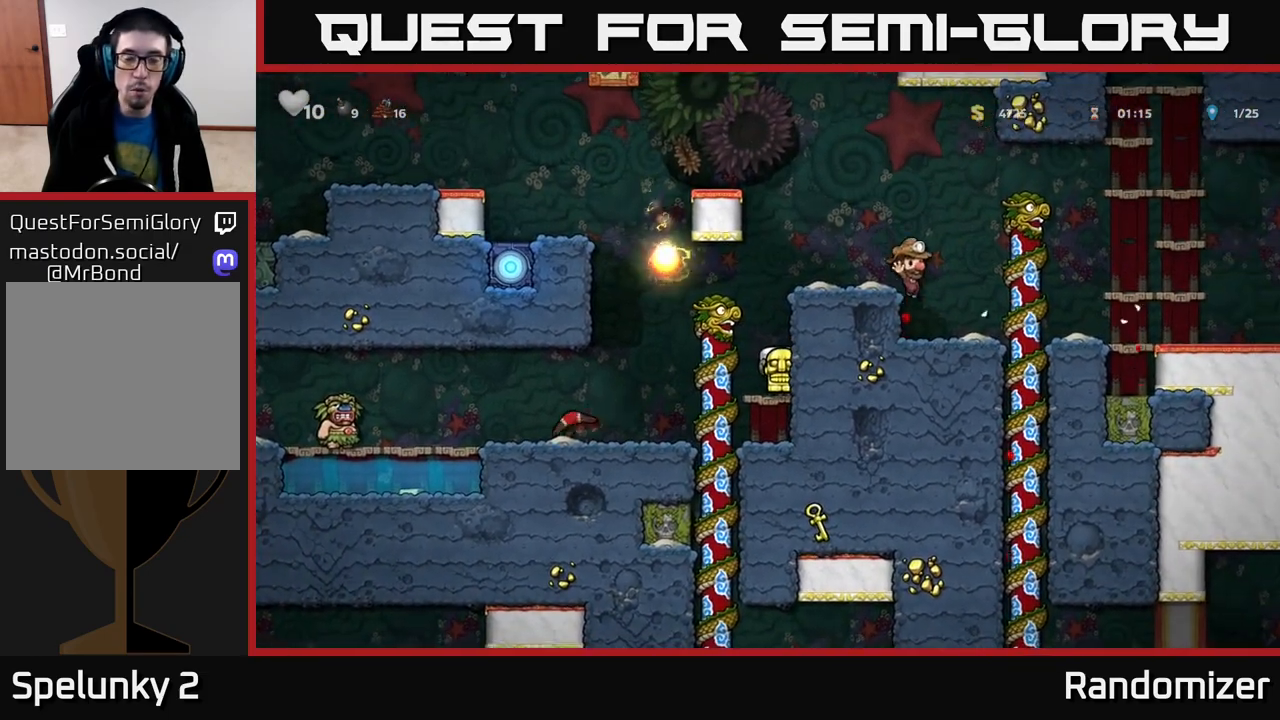
{"buttons": [], "left_stick": "center", "right_stick": "center", "events": [[117, "left_stick", "left"], [183, "X", "down"], [250, "X", "up"], [283, "left_stick", "right"], [433, "left_stick", "center"]]}
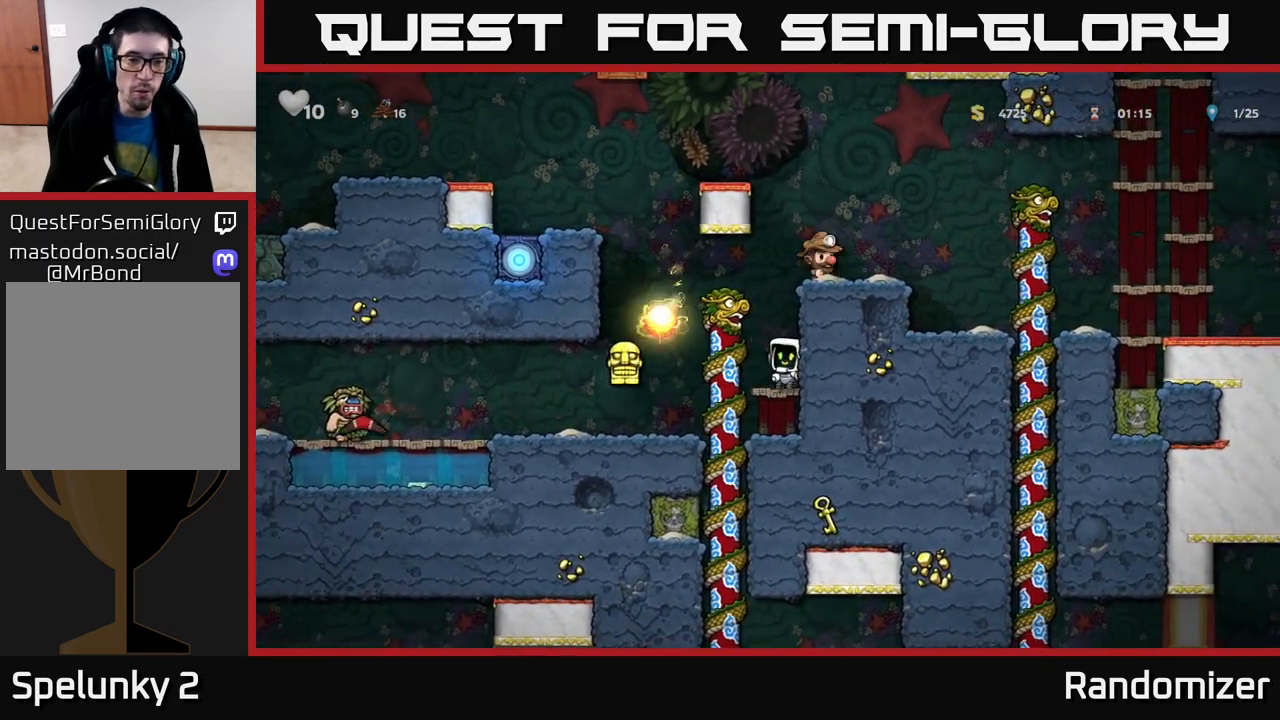
{"buttons": [], "left_stick": "center", "right_stick": "center", "events": []}
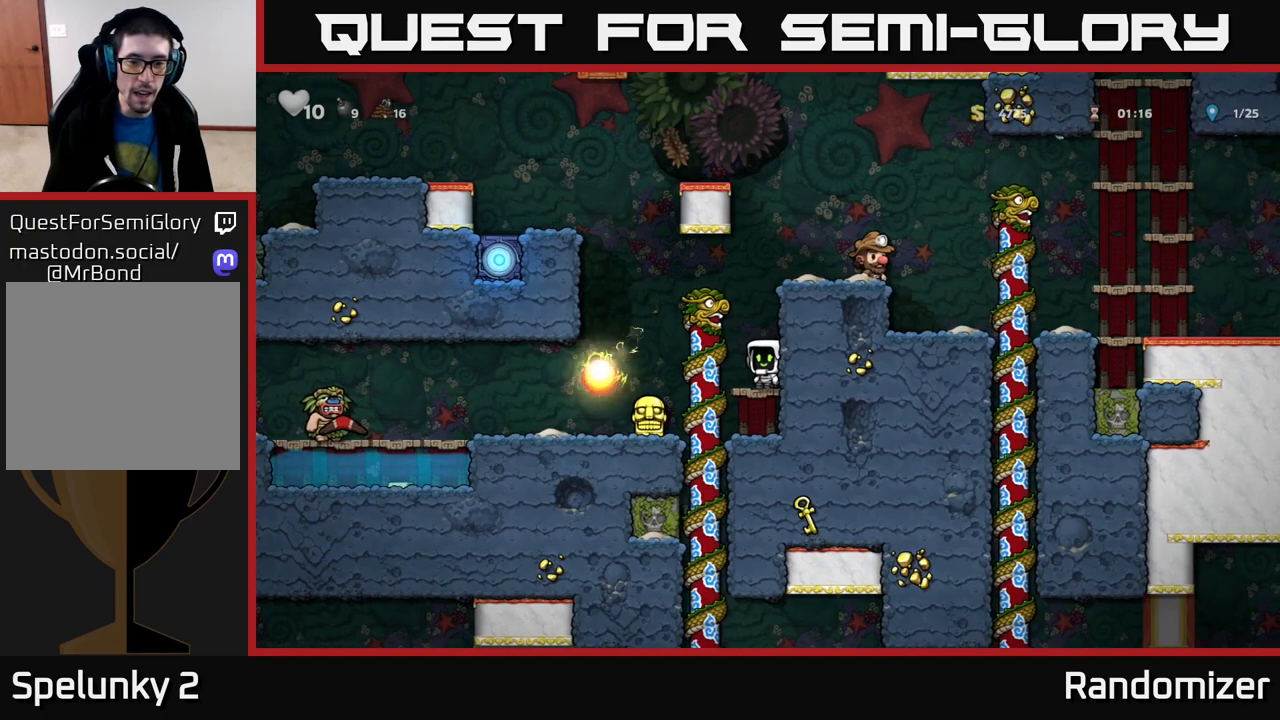
{"buttons": [], "left_stick": "center", "right_stick": "center", "events": [[200, "left_stick", "down"], [283, "A", "down"], [400, "A", "up"], [417, "left_stick", "center"]]}
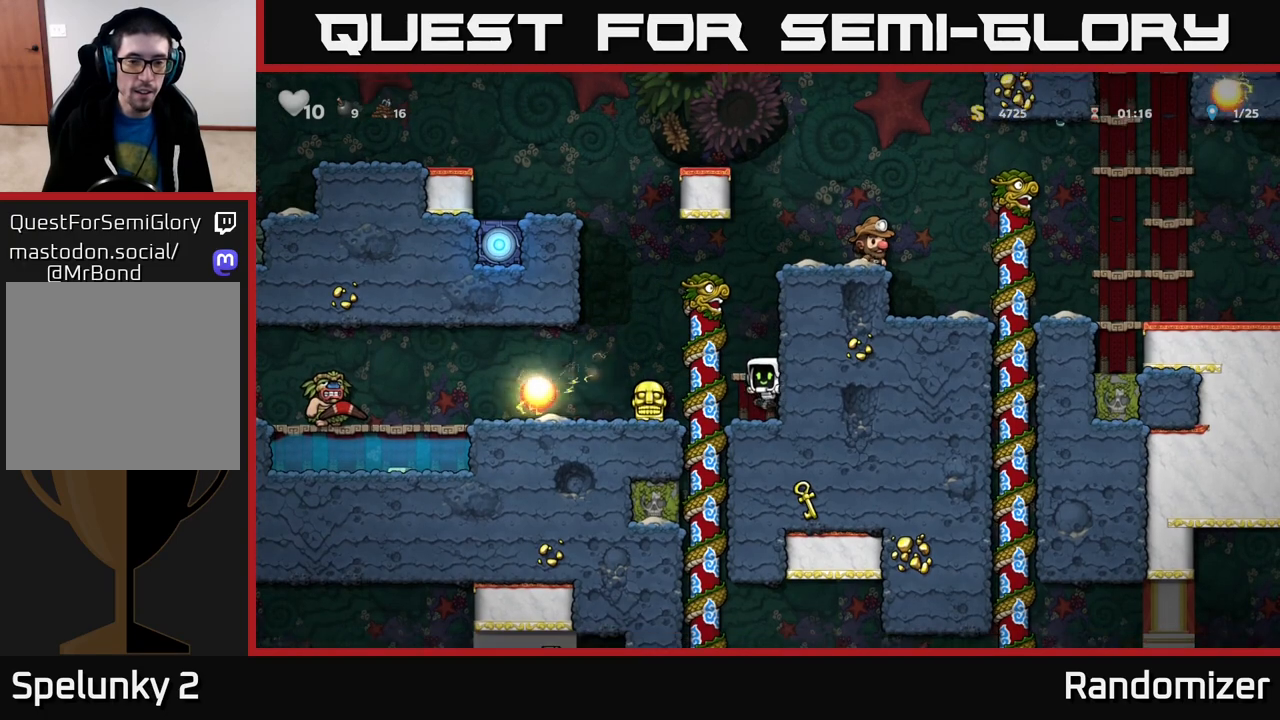
{"buttons": [], "left_stick": "center", "right_stick": "center", "events": [[167, "A", "down"], [317, "A", "up"], [350, "left_stick", "up-left"], [433, "left_stick", "center"]]}
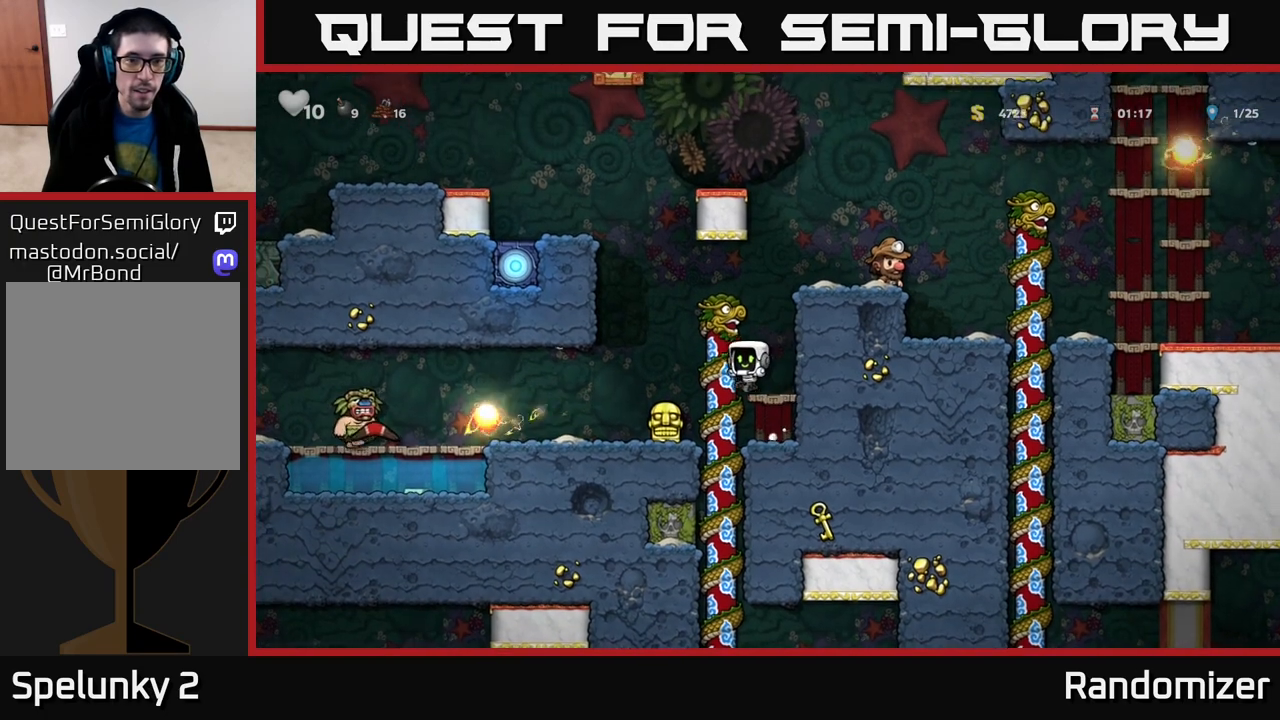
{"buttons": [], "left_stick": "center", "right_stick": "center", "events": []}
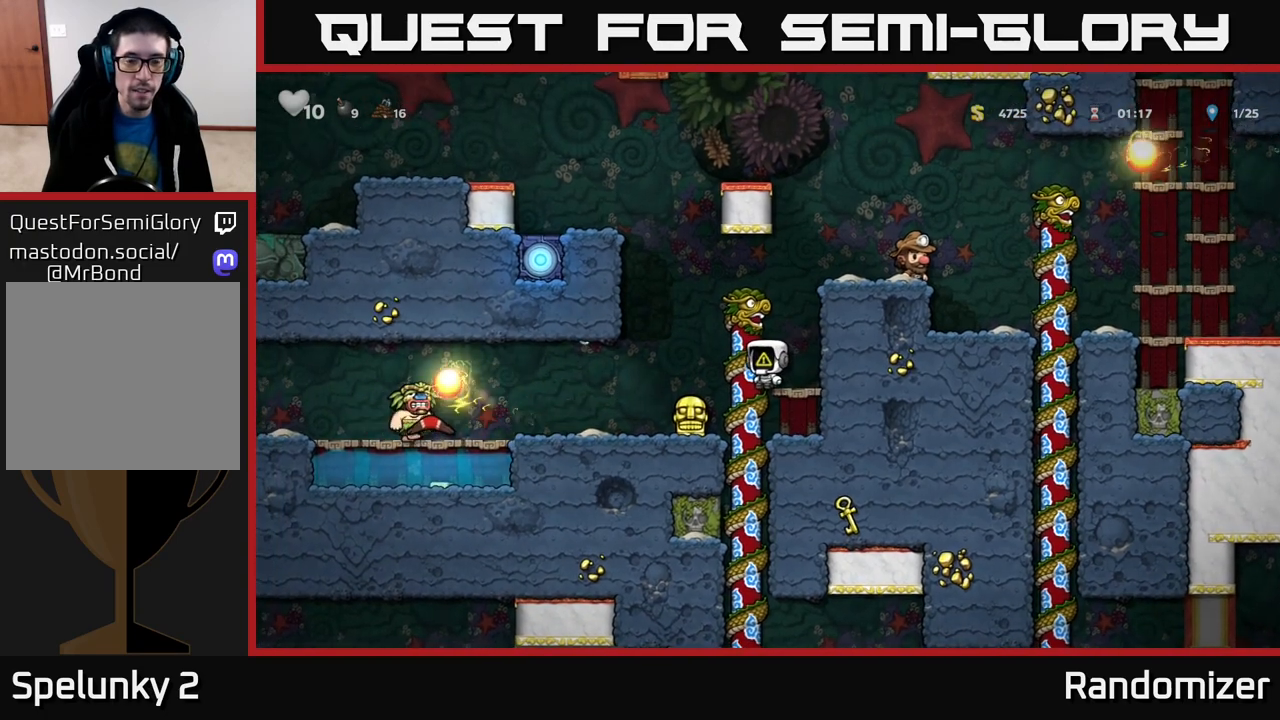
{"buttons": [], "left_stick": "center", "right_stick": "center", "events": [[233, "left_stick", "right"], [383, "left_stick", "center"]]}
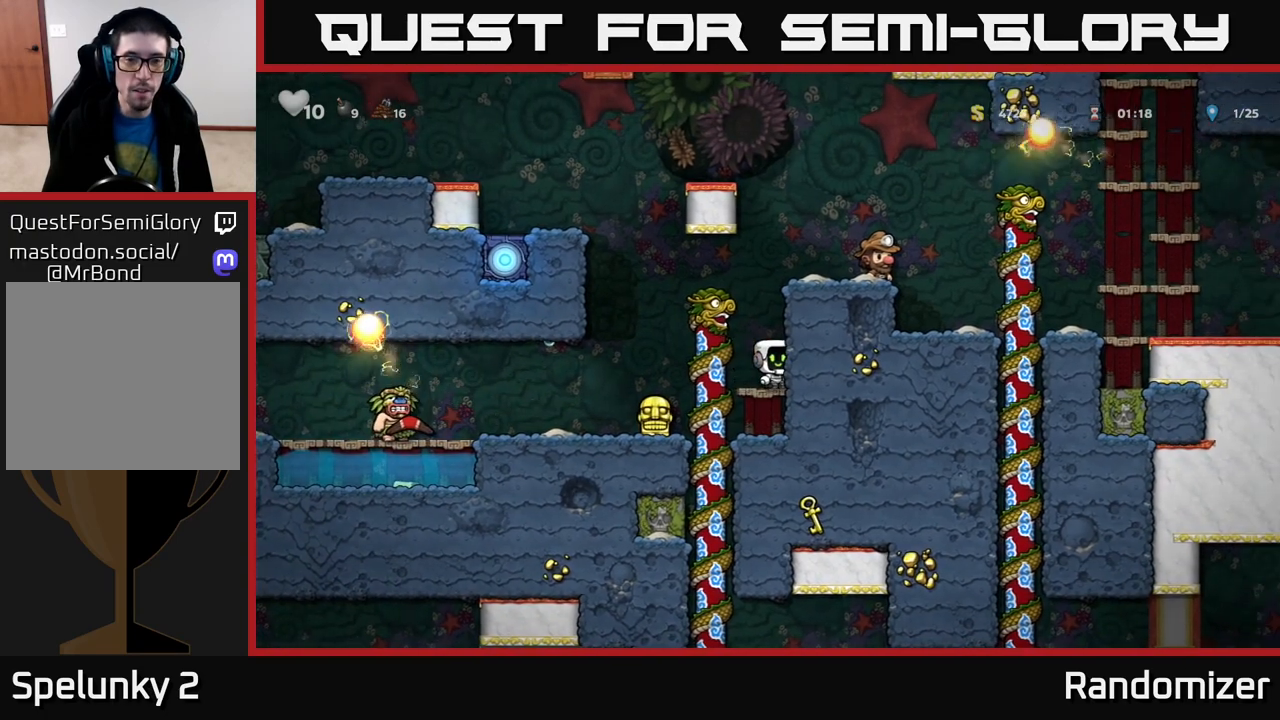
{"buttons": [], "left_stick": "center", "right_stick": "center", "events": [[117, "A", "down"], [250, "left_stick", "right"], [317, "A", "up"], [450, "left_stick", "center"]]}
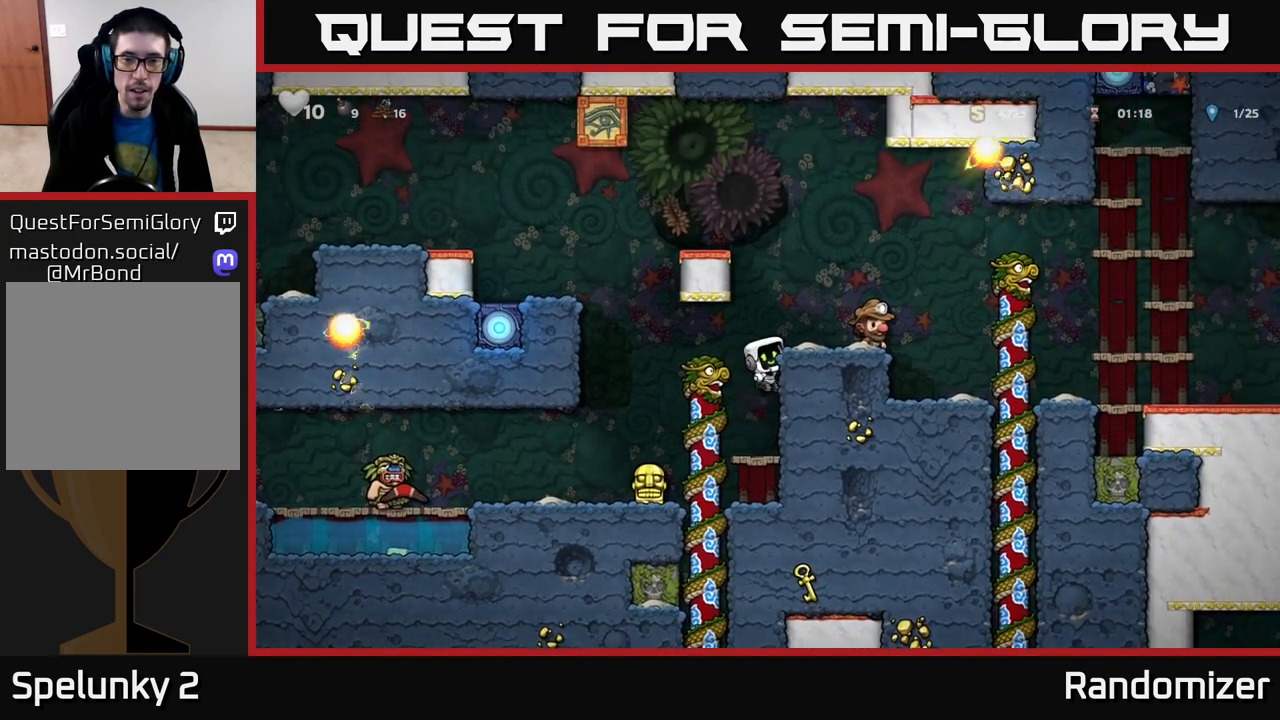
{"buttons": [], "left_stick": "center", "right_stick": "center", "events": [[50, "A", "down"], [100, "left_stick", "right"], [183, "A", "up"], [317, "left_stick", "center"]]}
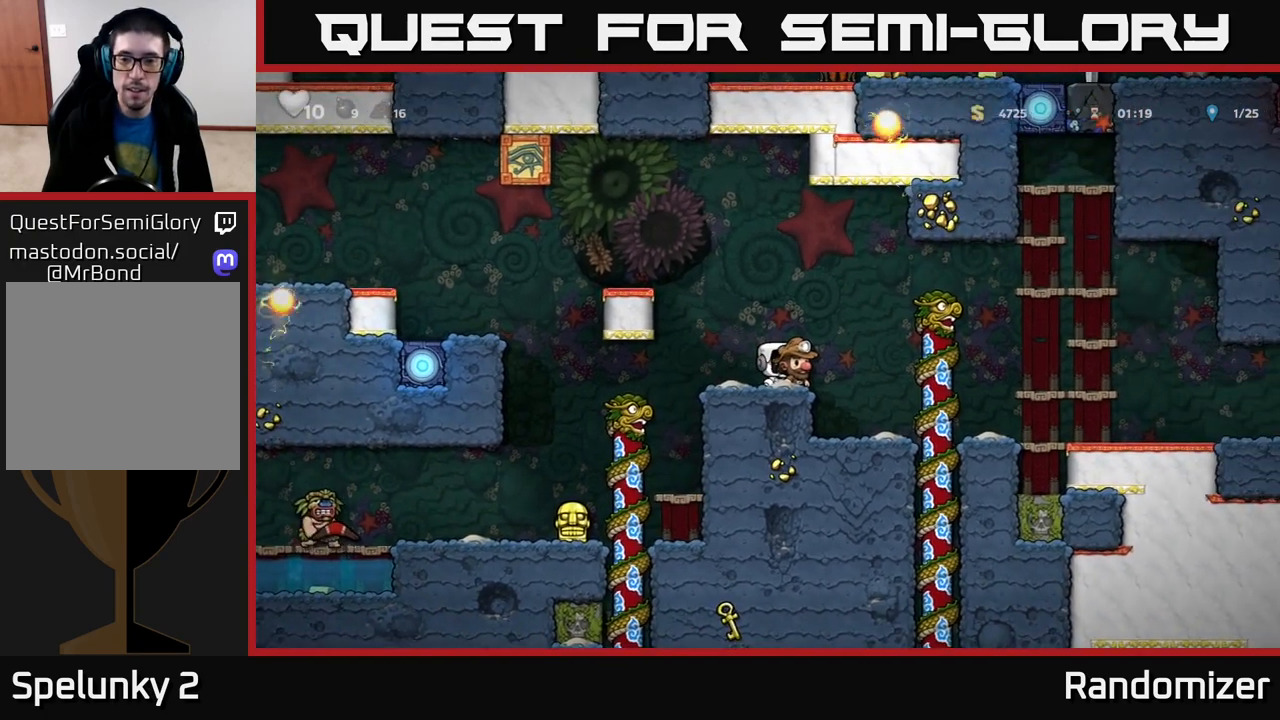
{"buttons": [], "left_stick": "center", "right_stick": "center", "events": [[100, "left_stick", "left"], [333, "left_stick", "center"]]}
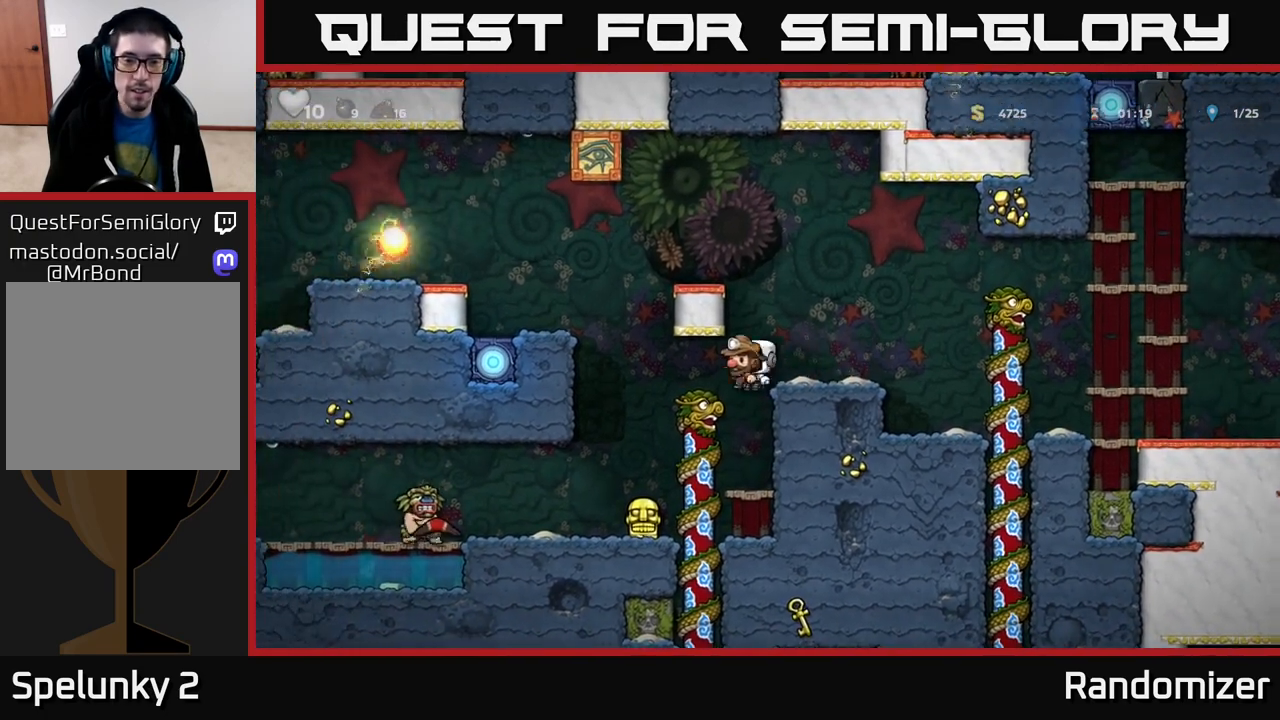
{"buttons": [], "left_stick": "center", "right_stick": "center", "events": []}
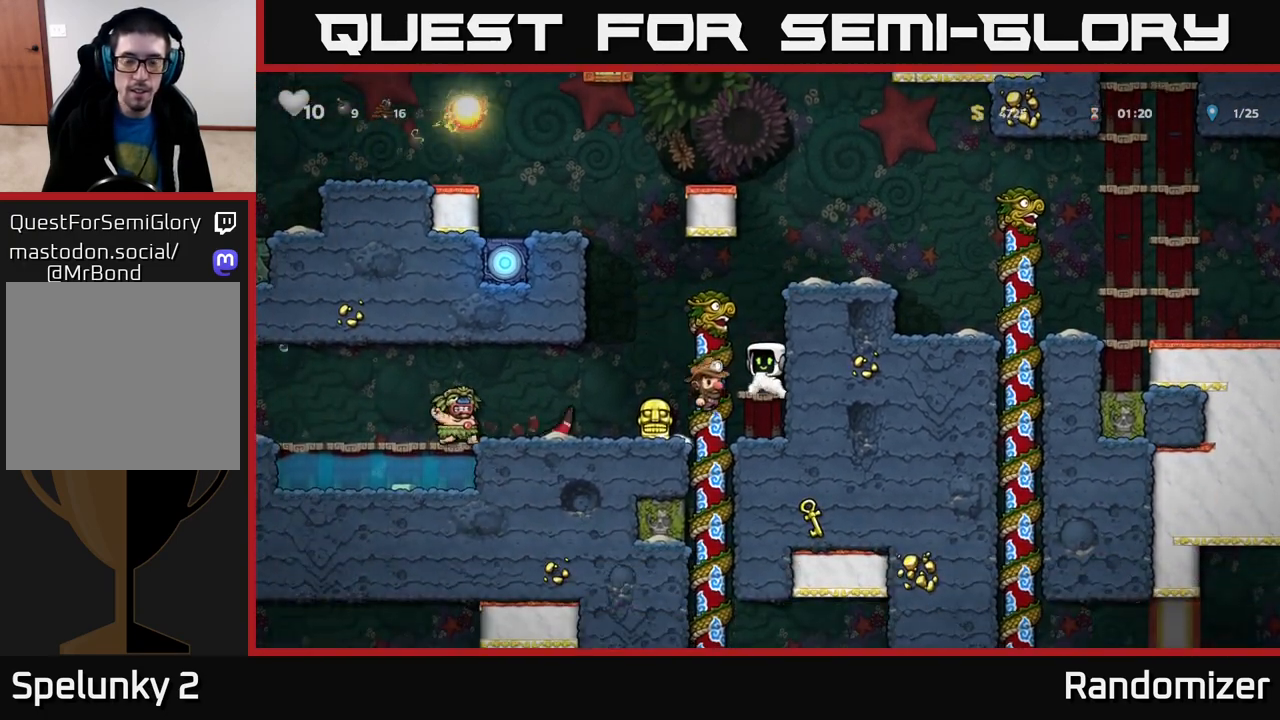
{"buttons": ["A"], "left_stick": "center", "right_stick": "center", "events": [[300, "A", "down"]]}
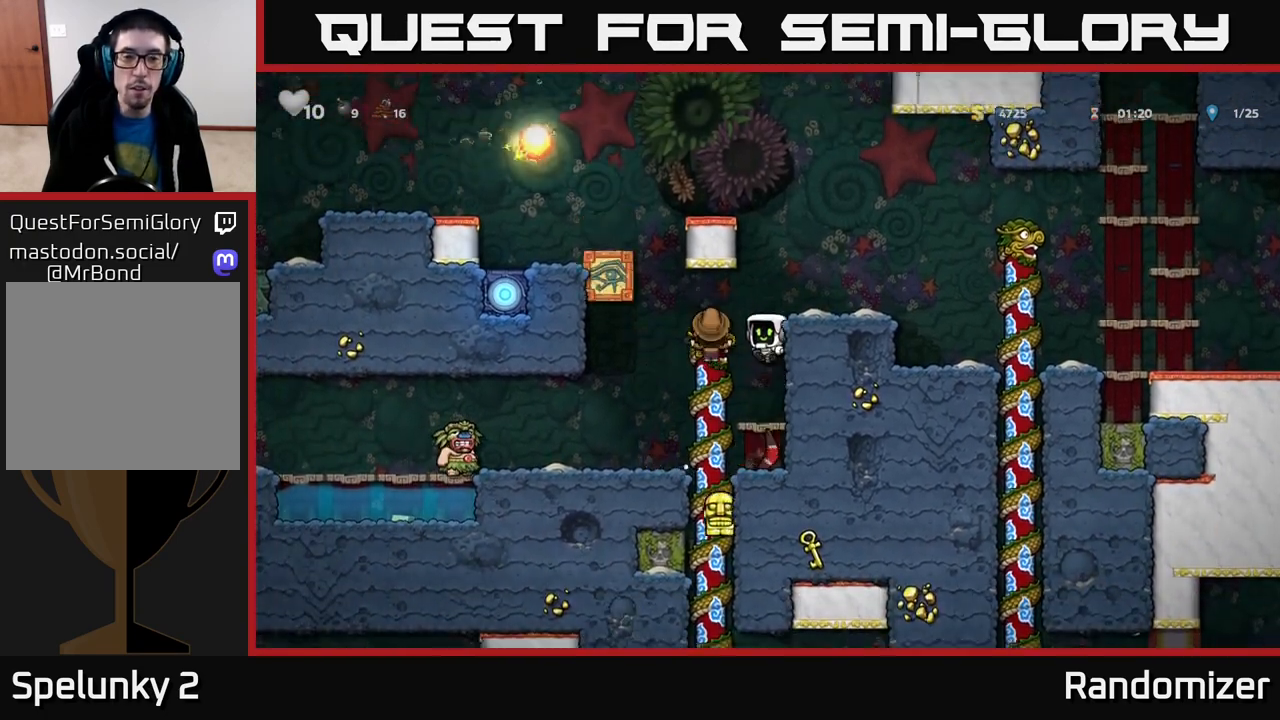
{"buttons": [], "left_stick": "center", "right_stick": "center", "events": [[17, "left_stick", "right"], [117, "A", "up"], [300, "left_stick", "center"]]}
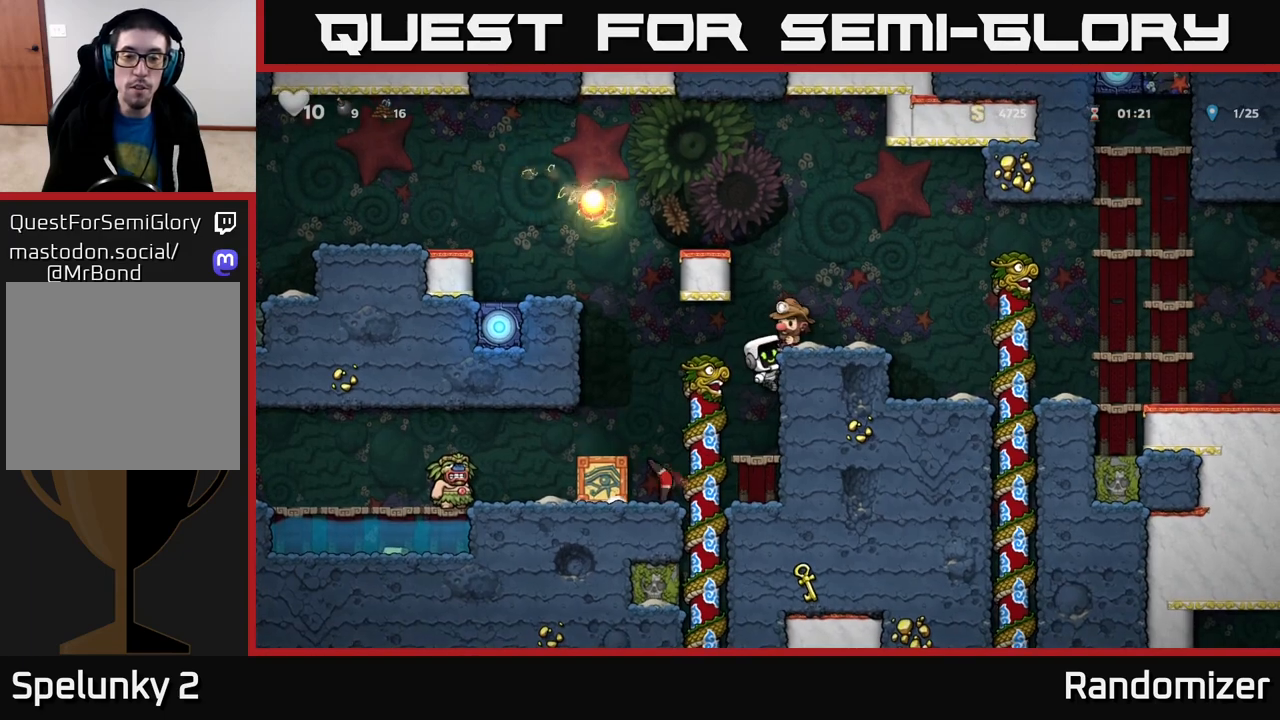
{"buttons": [], "left_stick": "center", "right_stick": "center", "events": []}
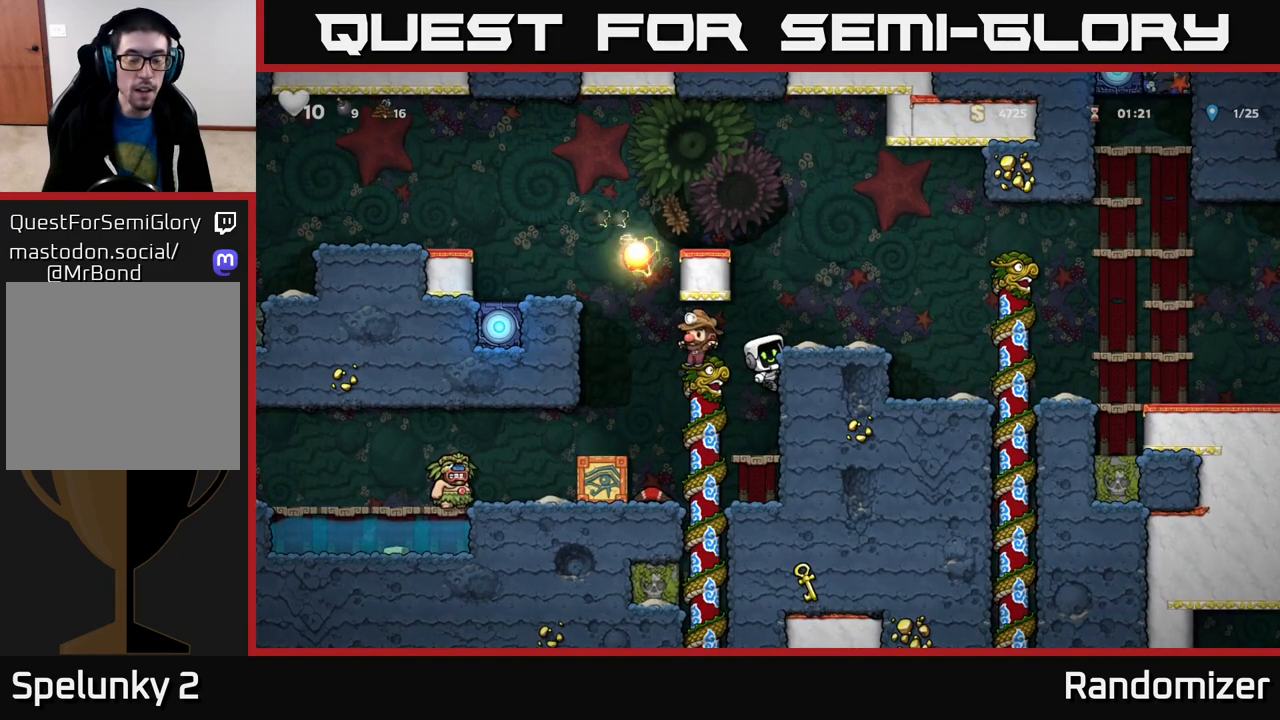
{"buttons": [], "left_stick": "center", "right_stick": "center", "events": []}
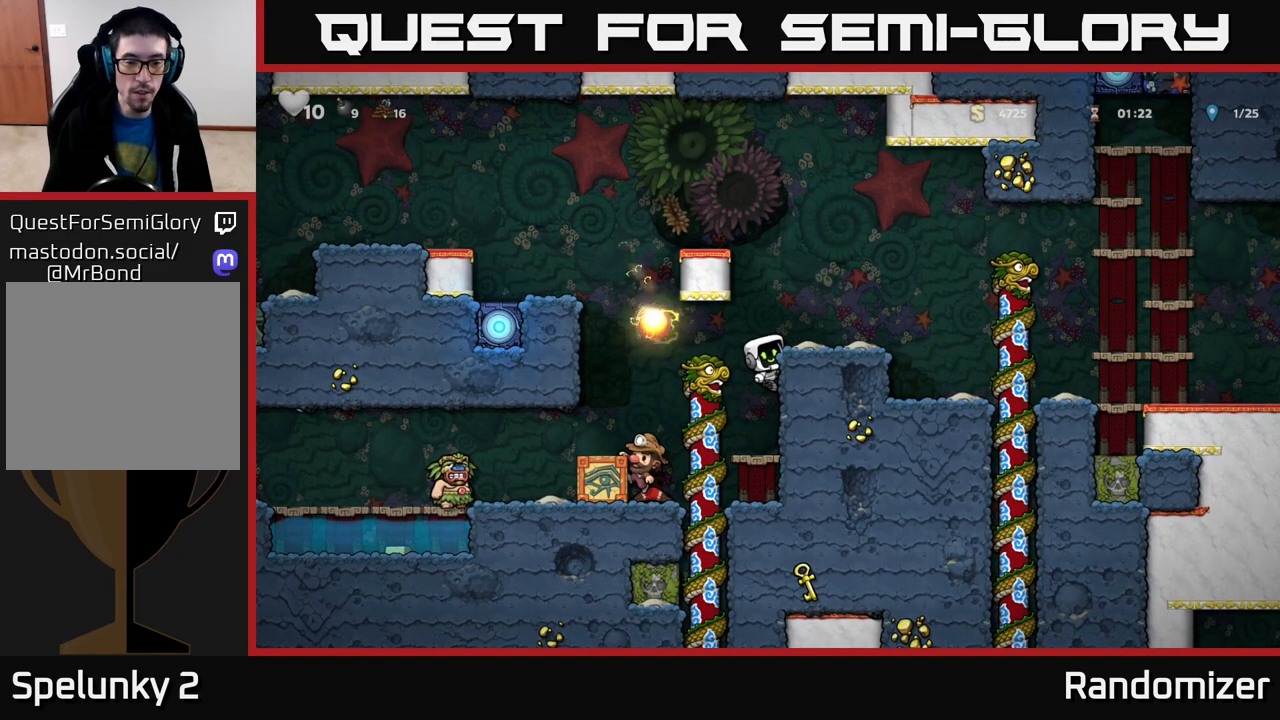
{"buttons": [], "left_stick": "center", "right_stick": "center", "events": [[33, "A", "down"], [100, "left_stick", "right"], [267, "A", "up"], [367, "left_stick", "center"]]}
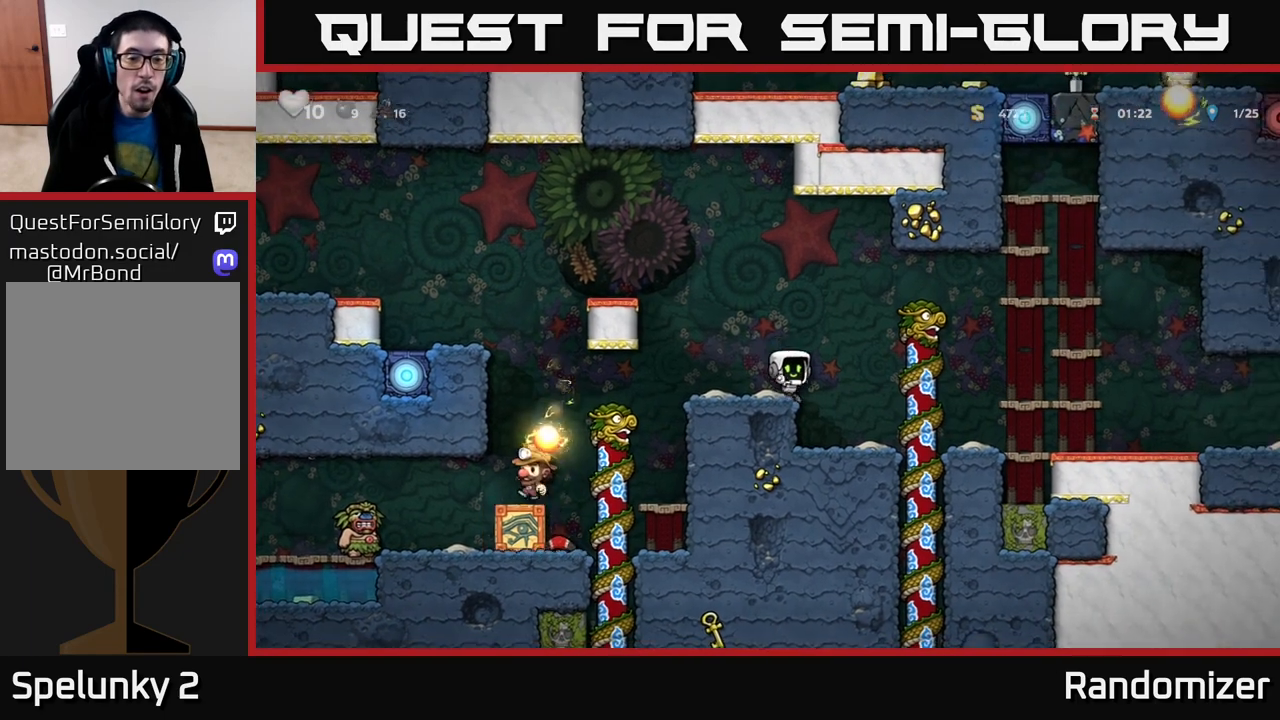
{"buttons": [], "left_stick": "center", "right_stick": "center", "events": []}
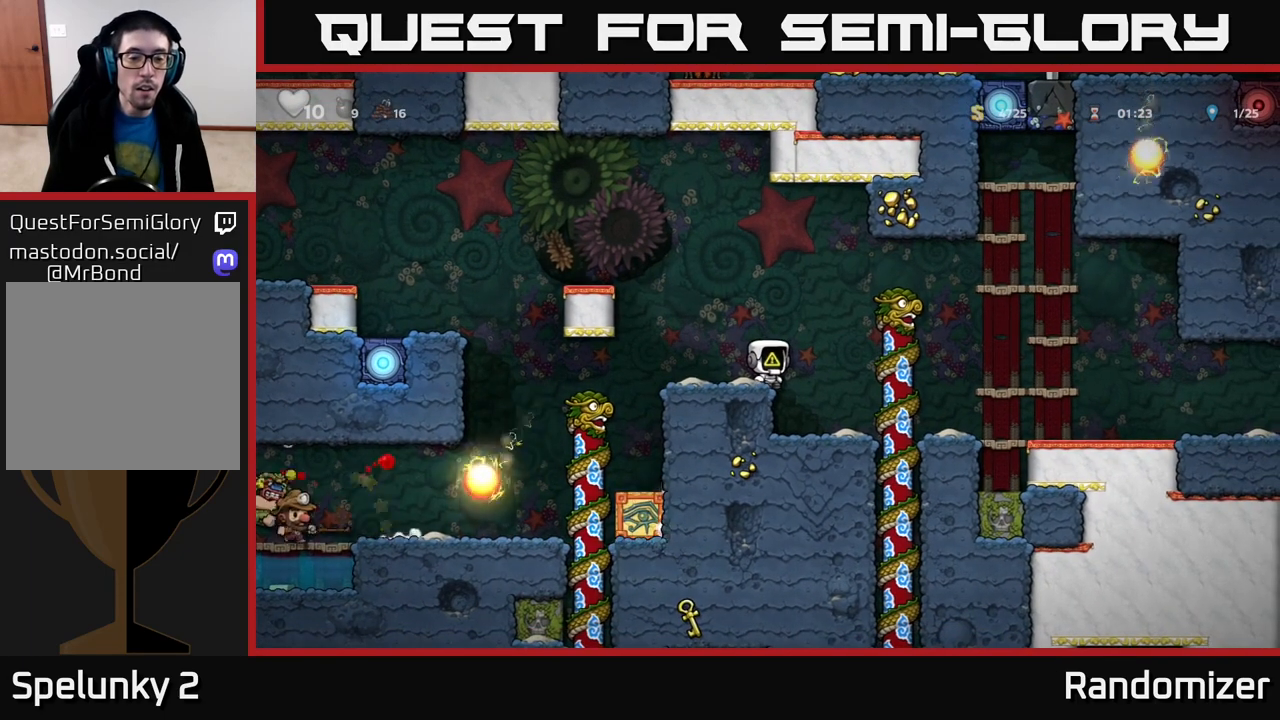
{"buttons": [], "left_stick": "center", "right_stick": "center", "events": []}
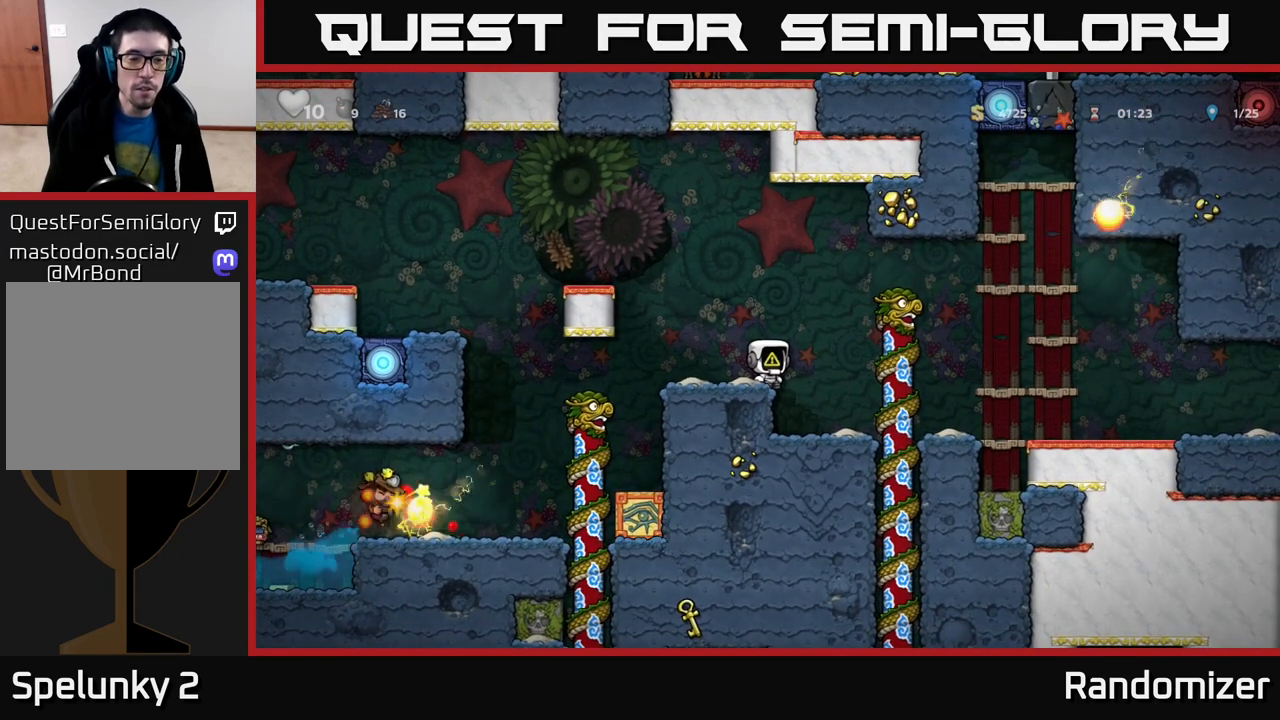
{"buttons": [], "left_stick": "center", "right_stick": "center", "events": []}
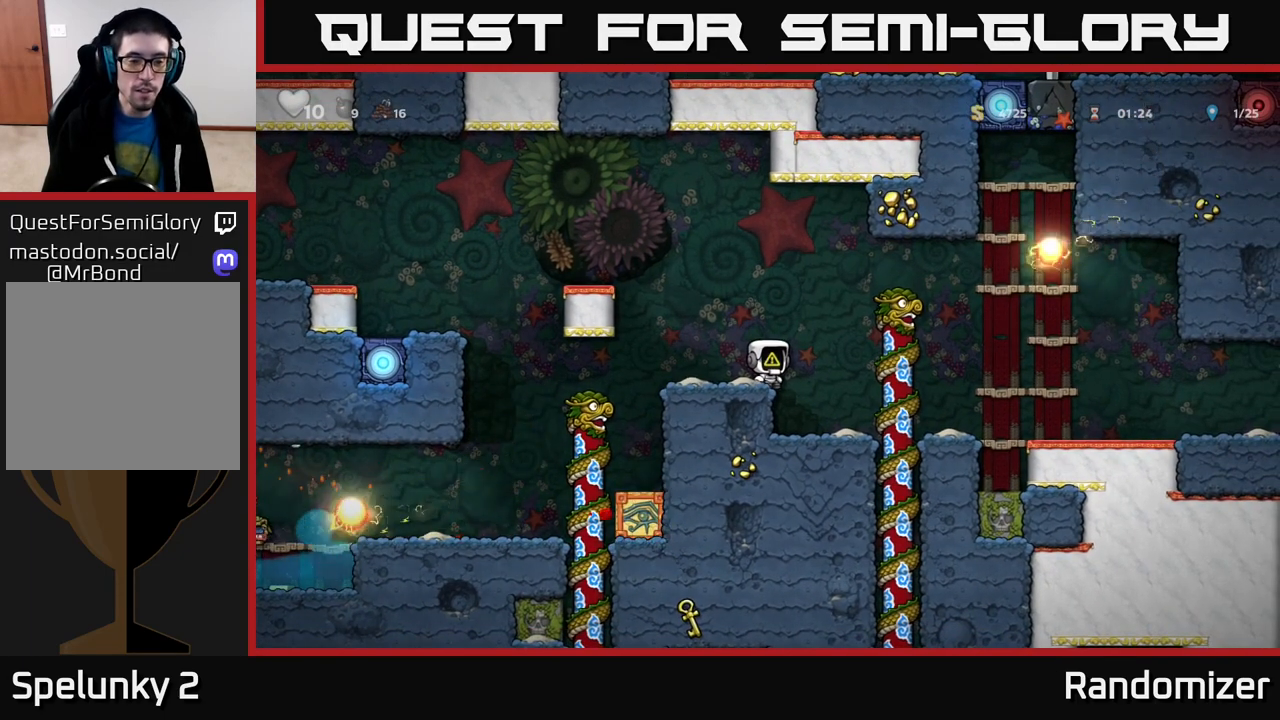
{"buttons": [], "left_stick": "center", "right_stick": "center", "events": [[283, "left_stick", "left"], [500, "left_stick", "center"]]}